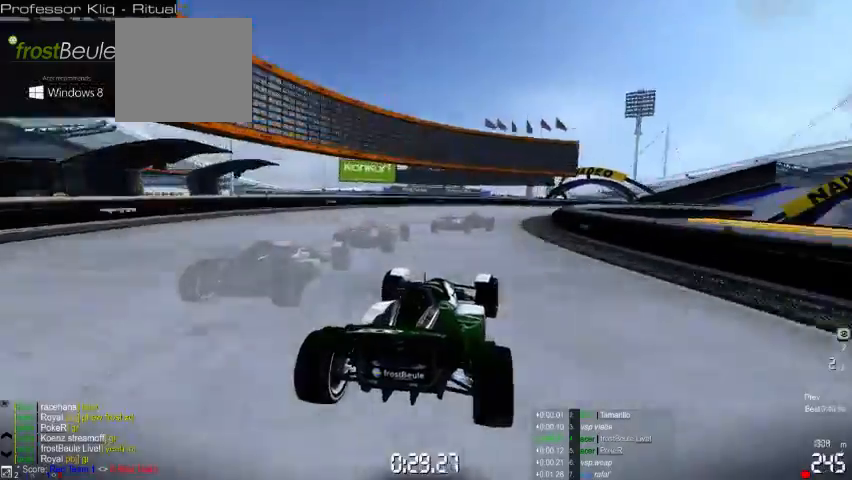
Gameplay with a controller (Xbox layout); each line is a JSON object with the inputs held at the frame after it (dt_ms = milliseconds from this image to that frame). "events" lists button and stick changes between this image and that frame as [ms after this image, input, new state], when the widget could be followed in between. Not read: A L2 L3 R2 R3 right_stick.
{"dt_ms": 500, "buttons": [], "left_stick": "center", "events": [[500, "left_stick", "center"]]}
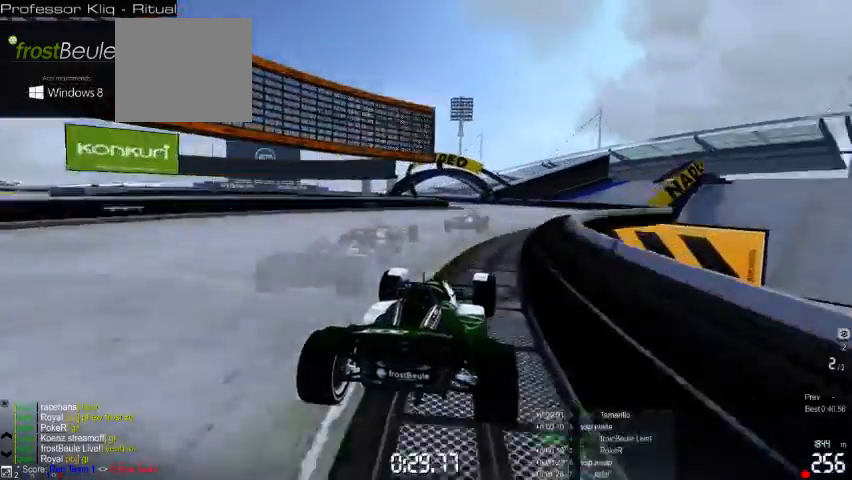
{"dt_ms": 500, "buttons": [], "left_stick": "left", "events": [[100, "left_stick", "left"]]}
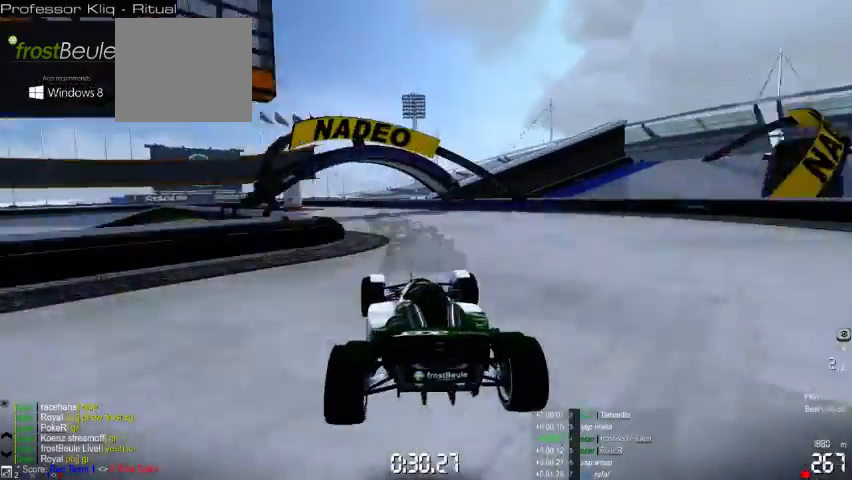
{"dt_ms": 500, "buttons": [], "left_stick": "left", "events": [[333, "R1", "down"], [467, "R1", "up"]]}
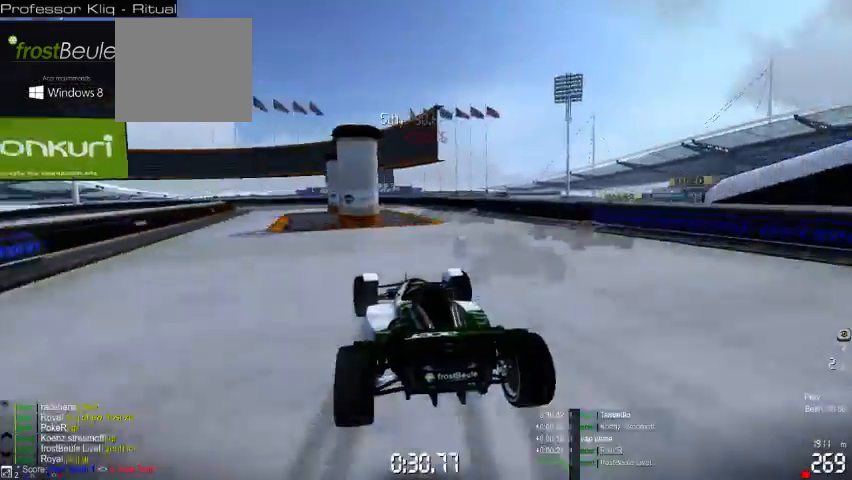
{"dt_ms": 1000, "buttons": [], "left_stick": "left"}
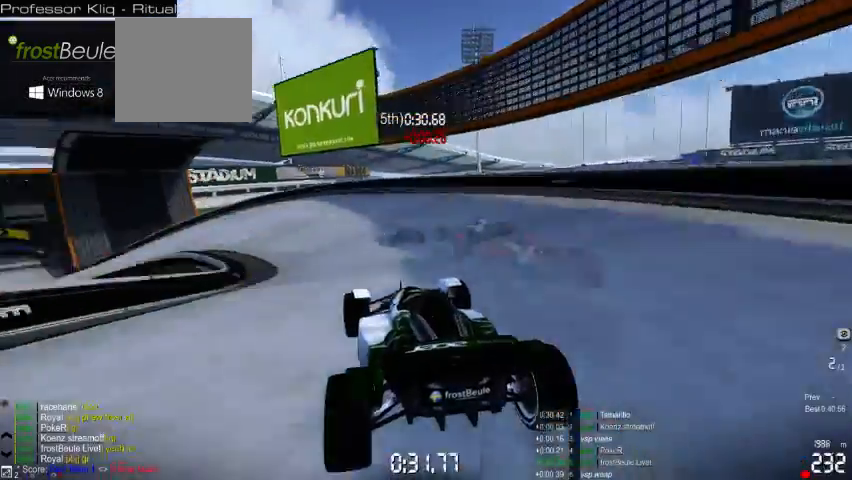
{"dt_ms": 500, "buttons": [], "left_stick": "left", "events": []}
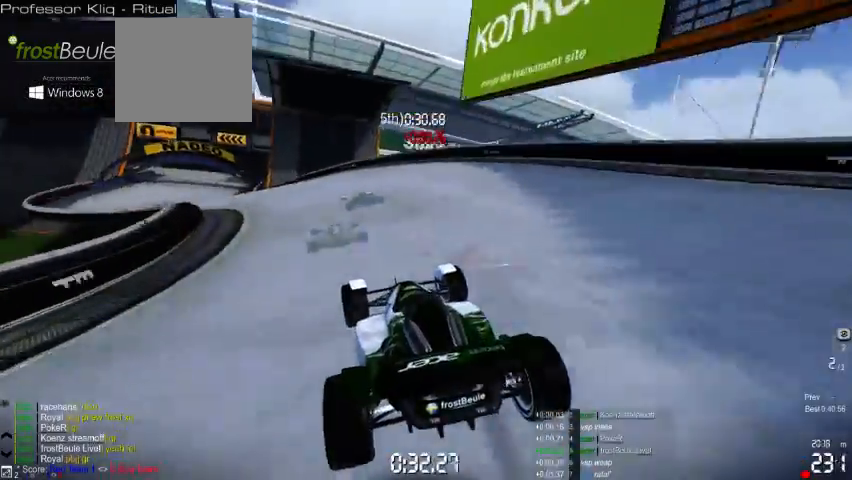
{"dt_ms": 500, "buttons": [], "left_stick": "center", "events": [[500, "left_stick", "center"]]}
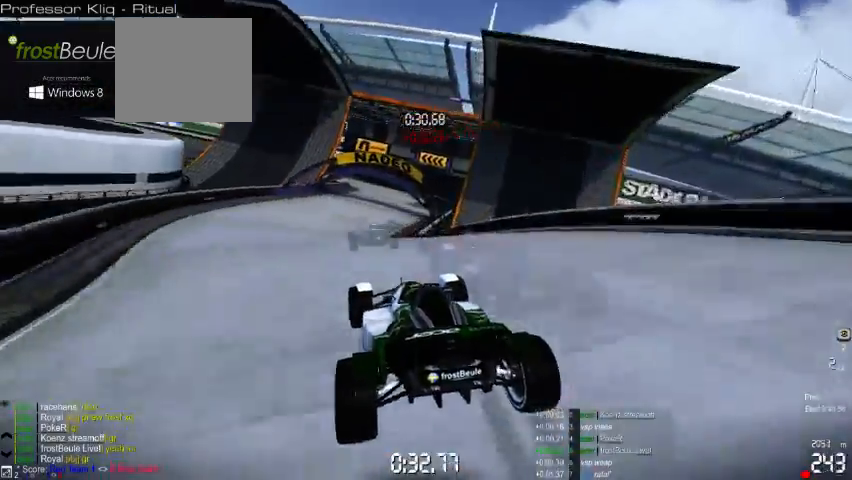
{"dt_ms": 500, "buttons": [], "left_stick": "left", "events": [[100, "left_stick", "right"], [433, "left_stick", "center"], [500, "left_stick", "left"]]}
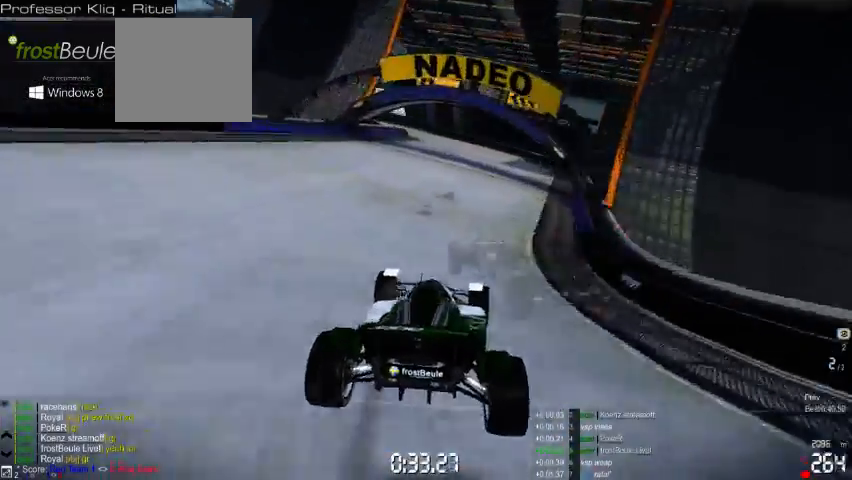
{"dt_ms": 500, "buttons": [], "left_stick": "left", "events": []}
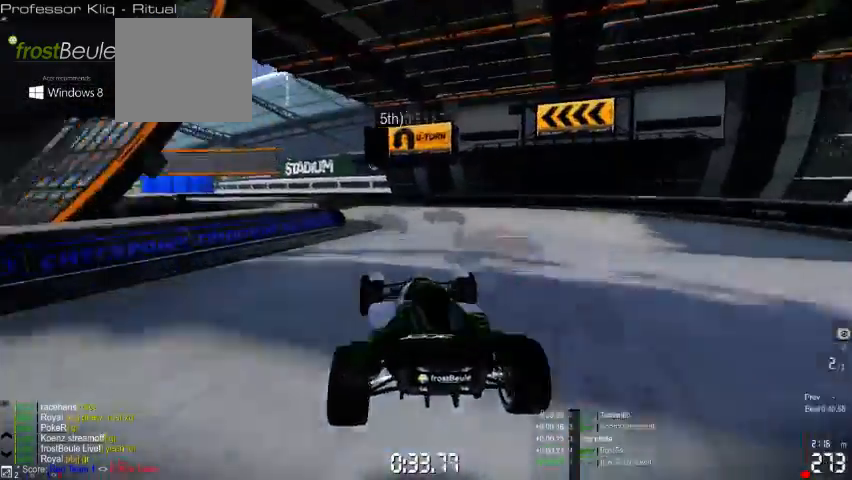
{"dt_ms": 500, "buttons": [], "left_stick": "left", "events": []}
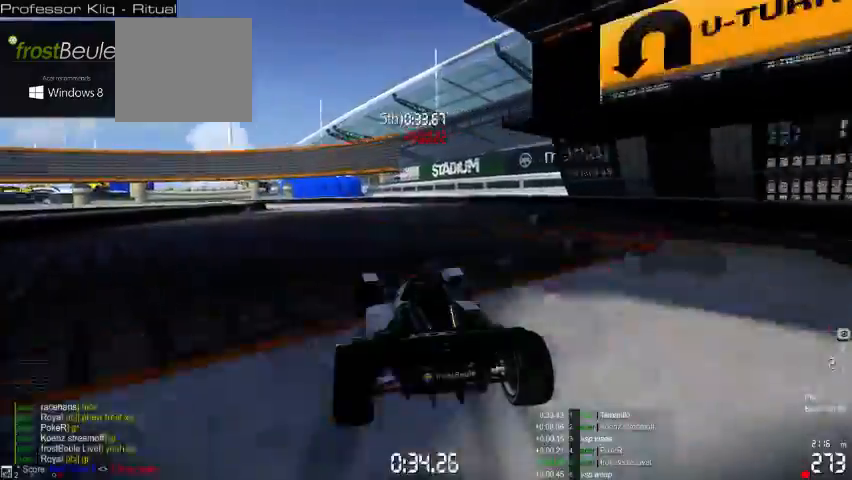
{"dt_ms": 500, "buttons": [], "left_stick": "left", "events": []}
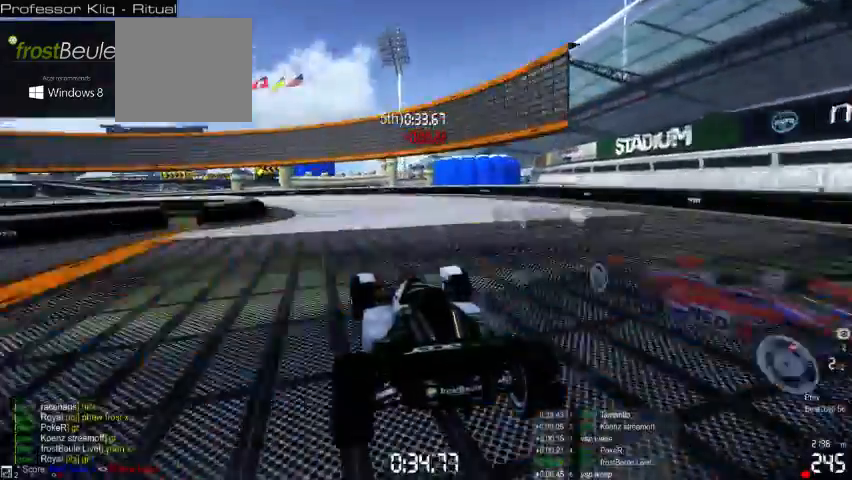
{"dt_ms": 500, "buttons": [], "left_stick": "left", "events": []}
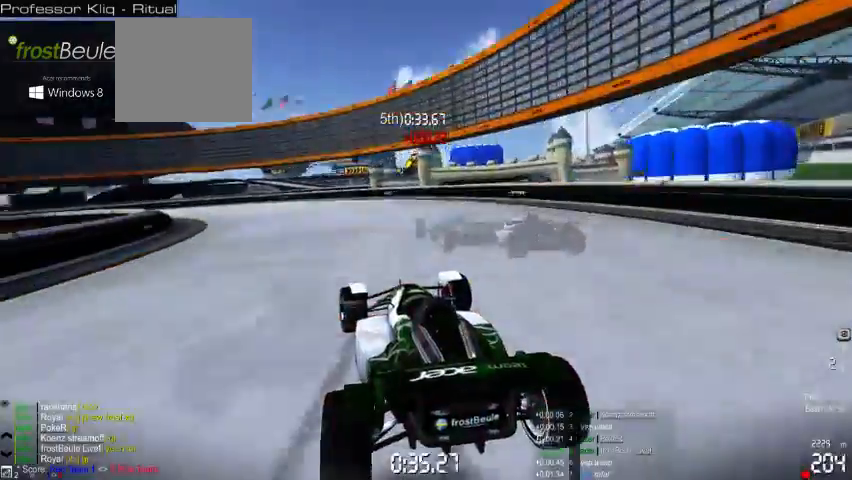
{"dt_ms": 500, "buttons": [], "left_stick": "left", "events": []}
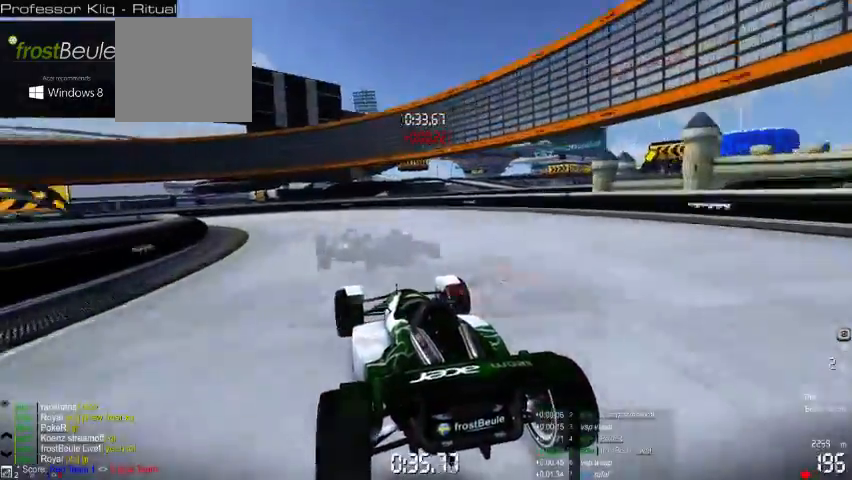
{"dt_ms": 500, "buttons": [], "left_stick": "left", "events": []}
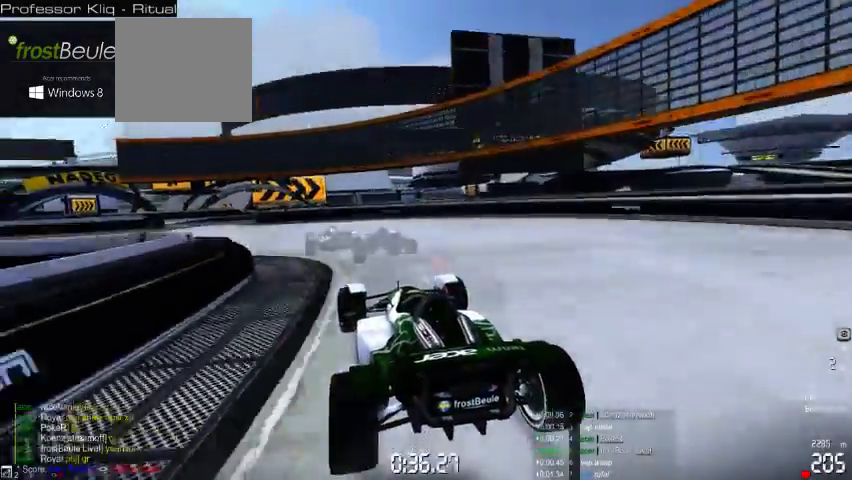
{"dt_ms": 500, "buttons": [], "left_stick": "left", "events": []}
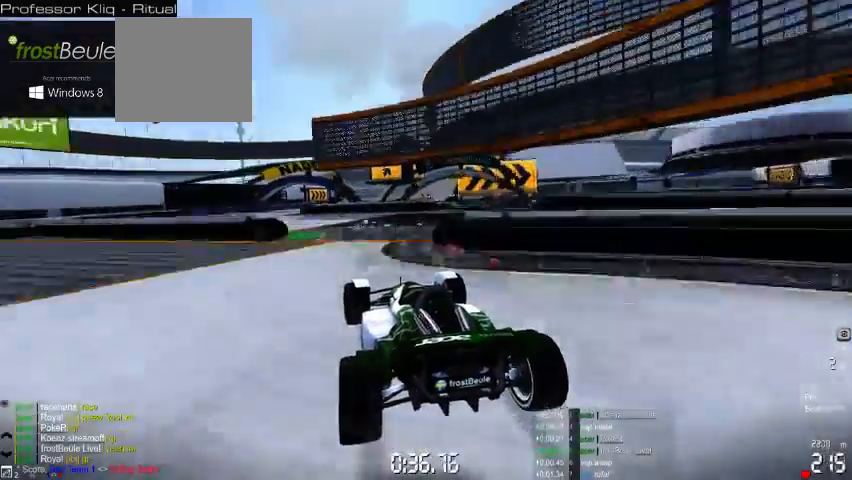
{"dt_ms": 500, "buttons": [], "left_stick": "center", "events": [[167, "left_stick", "center"]]}
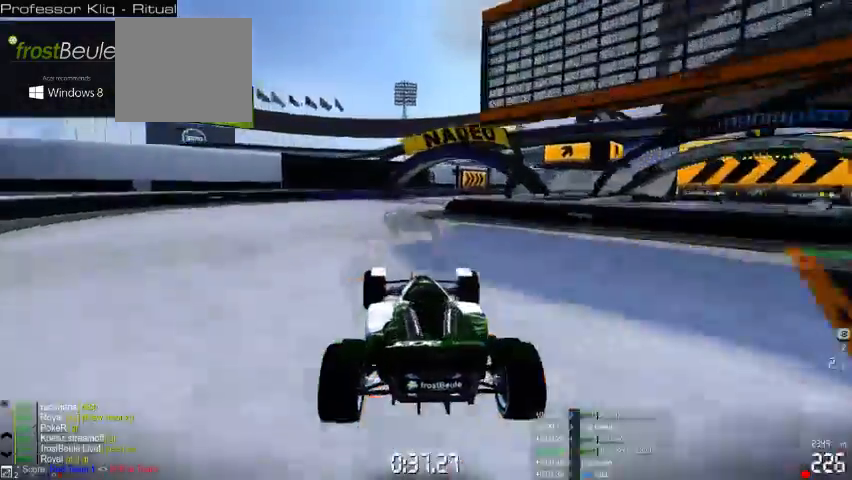
{"dt_ms": 500, "buttons": [], "left_stick": "right", "events": [[133, "left_stick", "right"]]}
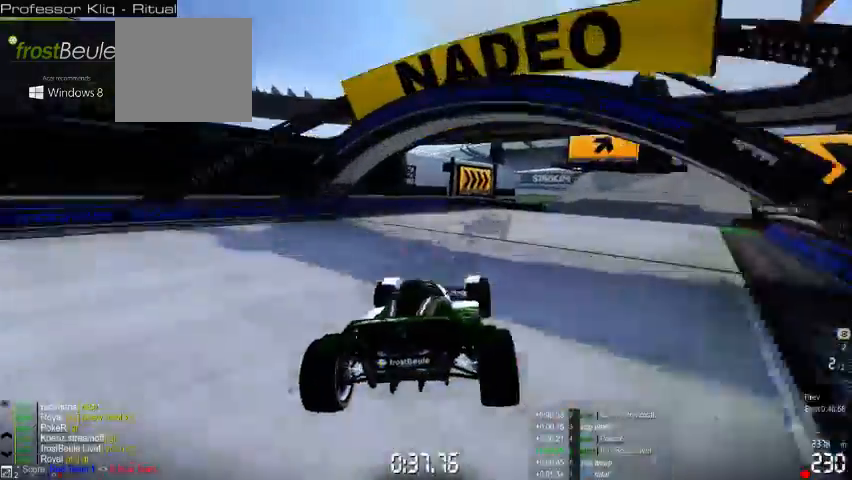
{"dt_ms": 500, "buttons": [], "left_stick": "right", "events": []}
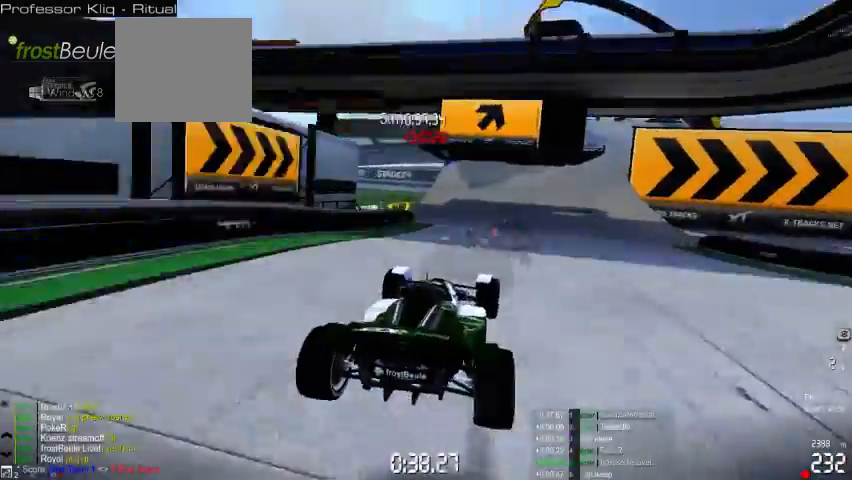
{"dt_ms": 500, "buttons": [], "left_stick": "right", "events": []}
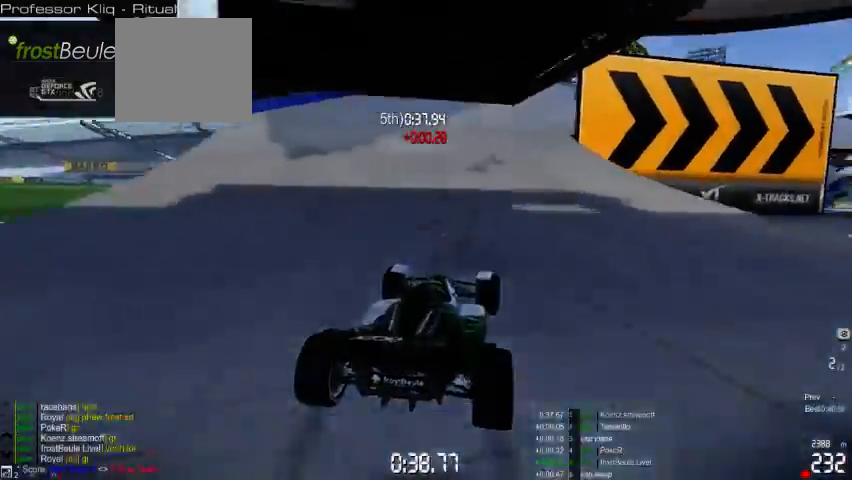
{"dt_ms": 500, "buttons": [], "left_stick": "right", "events": []}
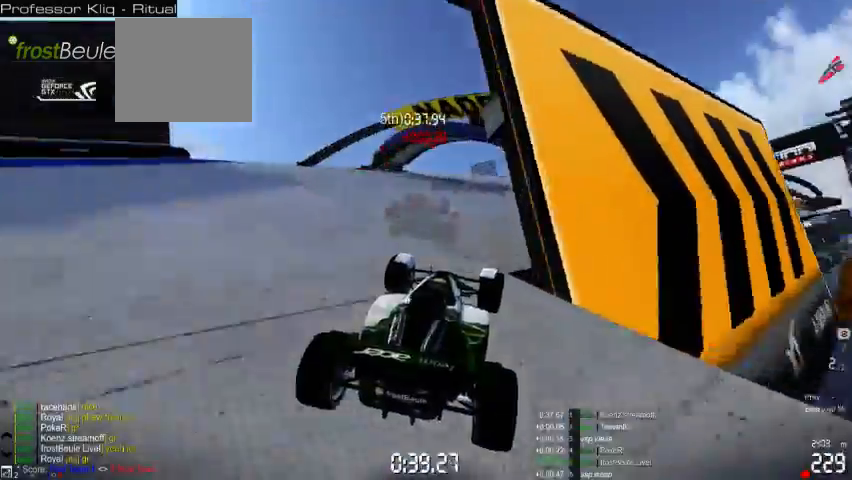
{"dt_ms": 500, "buttons": [], "left_stick": "right", "events": []}
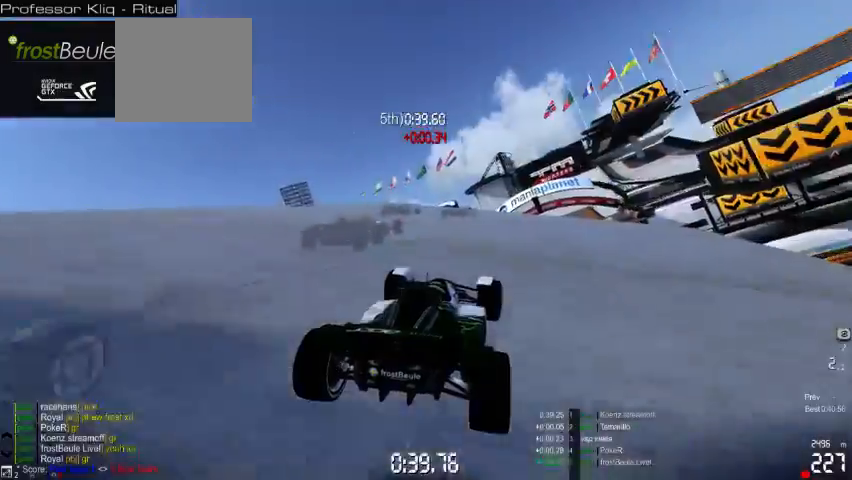
{"dt_ms": 500, "buttons": [], "left_stick": "center", "events": [[133, "left_stick", "center"]]}
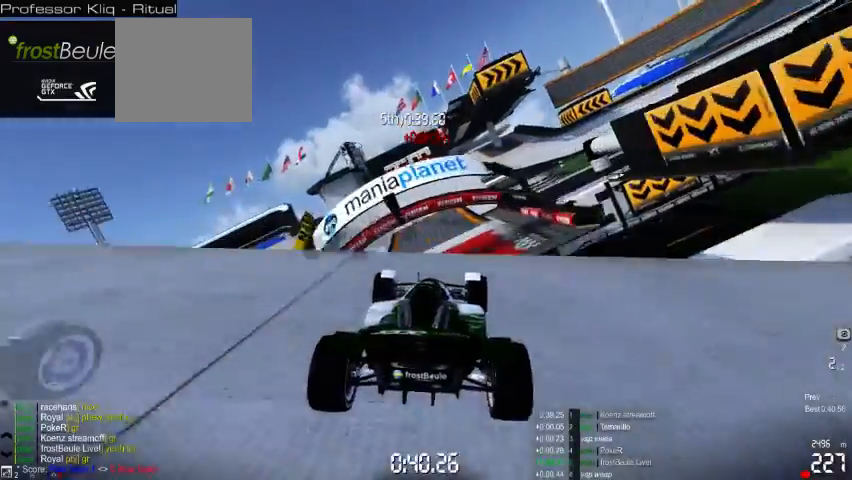
{"dt_ms": 500, "buttons": [], "left_stick": "center", "events": []}
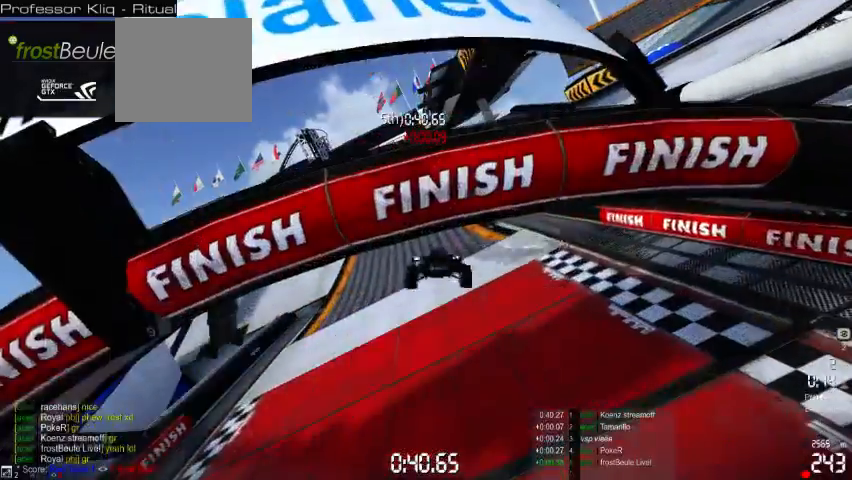
{"dt_ms": 500, "buttons": [], "left_stick": "center", "events": []}